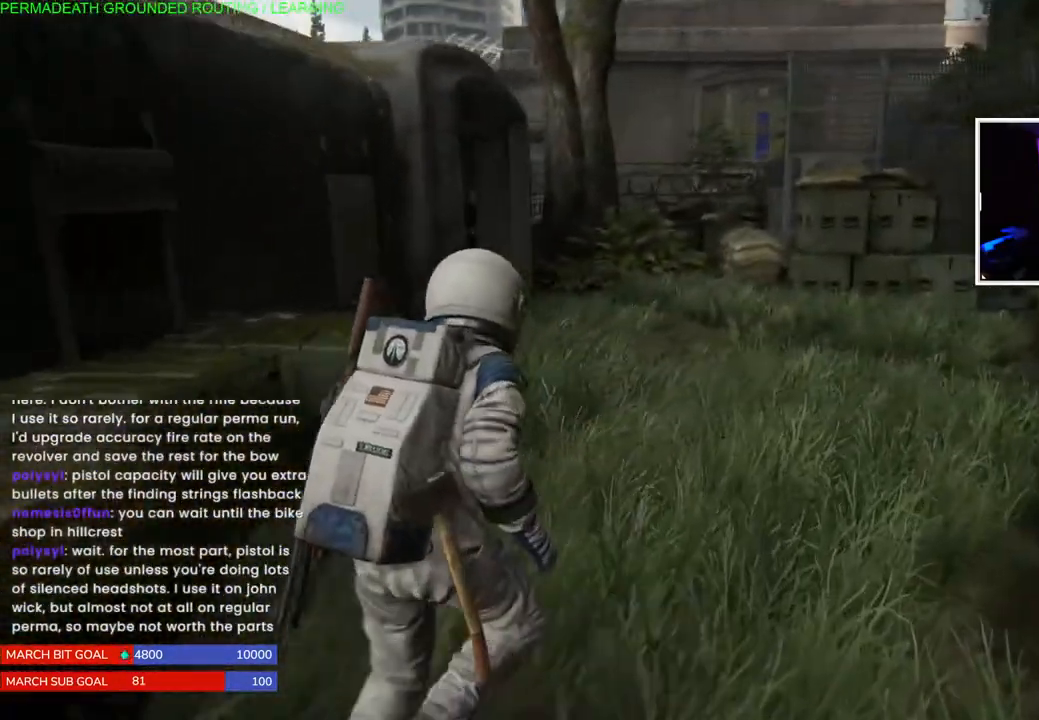
Gameplay with a controller (PlayStation layout); each line is a JSON object with the inputs held at the frame after it. "events" lists button and stick changes between this image and that frame as [ms after this image, input, new state], when the widget could be followed in between. Not read: L3.
{"buttons": ["L1"], "left_stick": "up-right", "right_stick": "up-right", "events": [[167, "right_stick", "right"], [467, "right_stick", "up-right"]]}
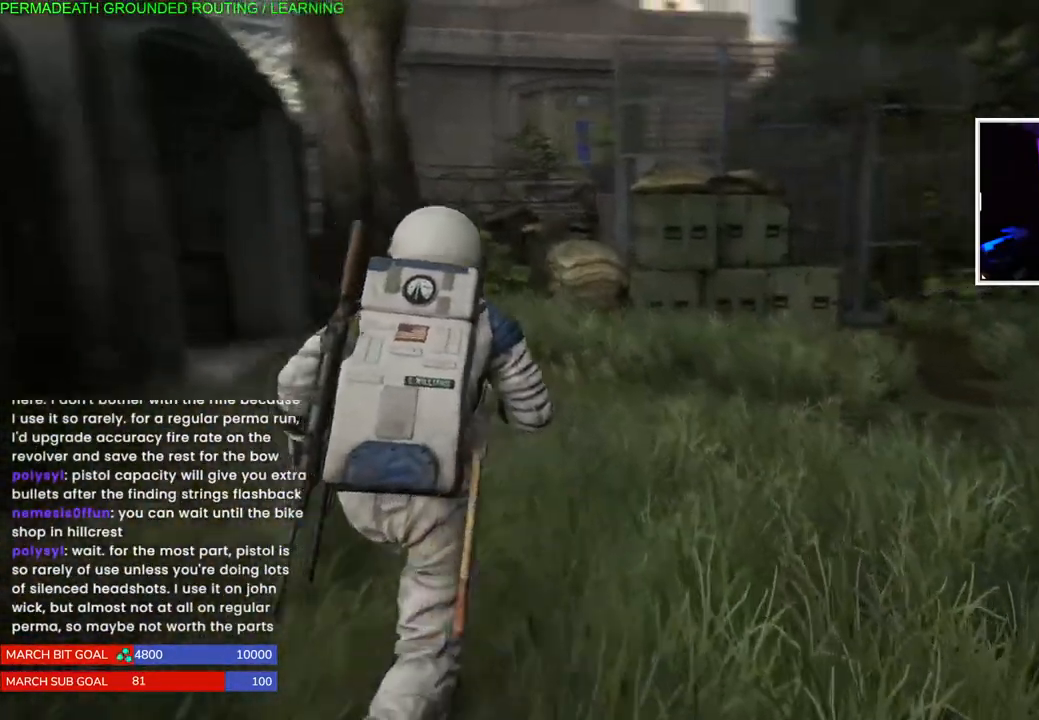
{"buttons": ["L1"], "left_stick": "up-right", "right_stick": "center", "events": [[167, "right_stick", "center"]]}
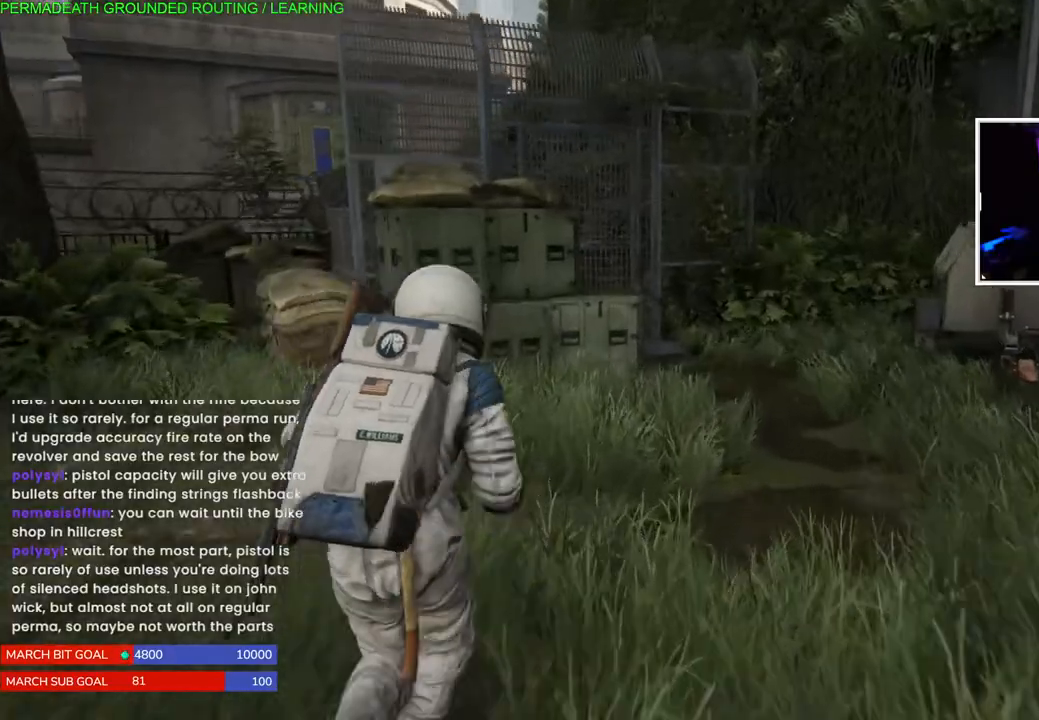
{"buttons": ["L1"], "left_stick": "up-right", "right_stick": "left", "events": [[50, "right_stick", "left"], [233, "right_stick", "center"], [467, "right_stick", "left"]]}
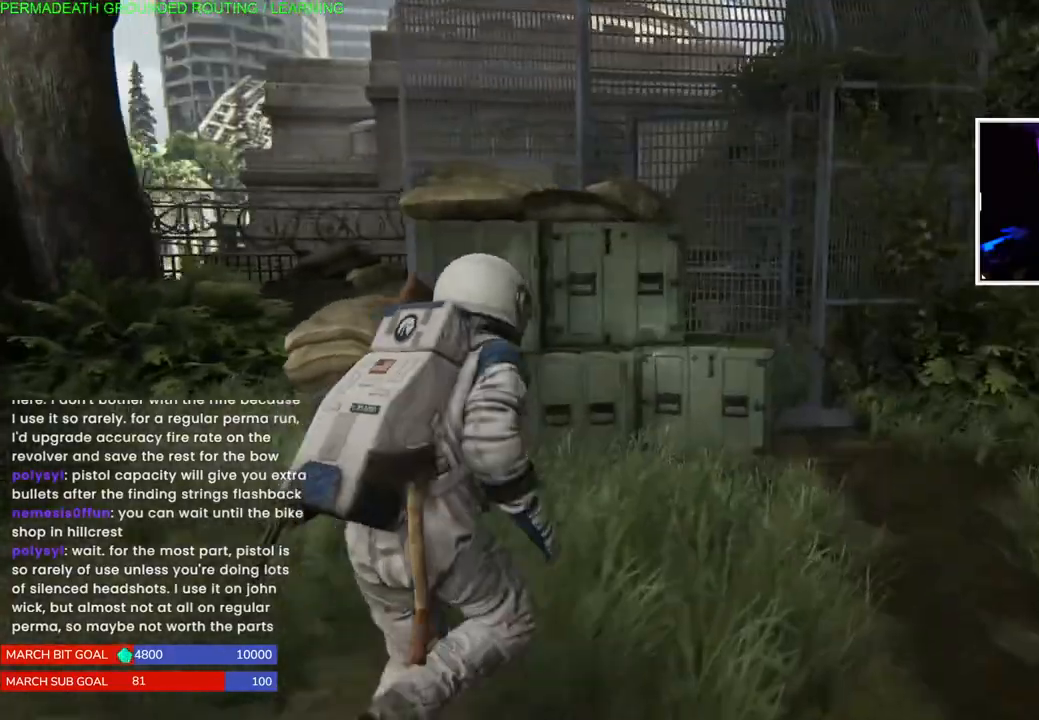
{"buttons": ["L1"], "left_stick": "up-right", "right_stick": "center", "events": [[117, "right_stick", "center"], [317, "right_stick", "down-left"], [450, "right_stick", "center"]]}
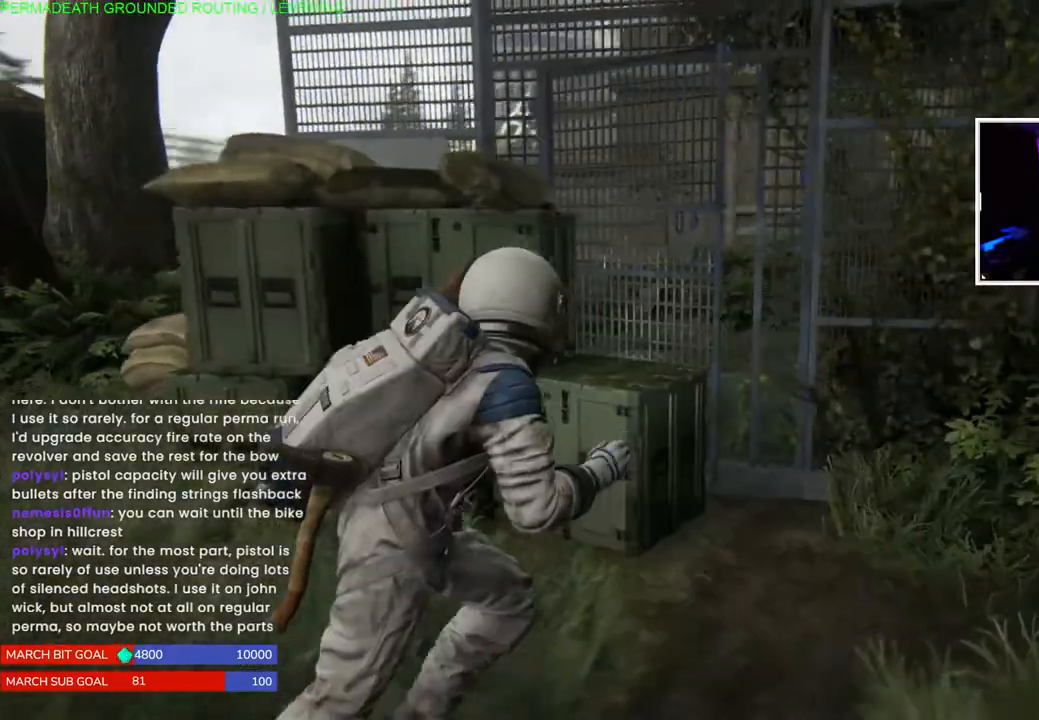
{"buttons": ["CROSS", "L1"], "left_stick": "up-right", "right_stick": "center", "events": [[417, "CROSS", "down"]]}